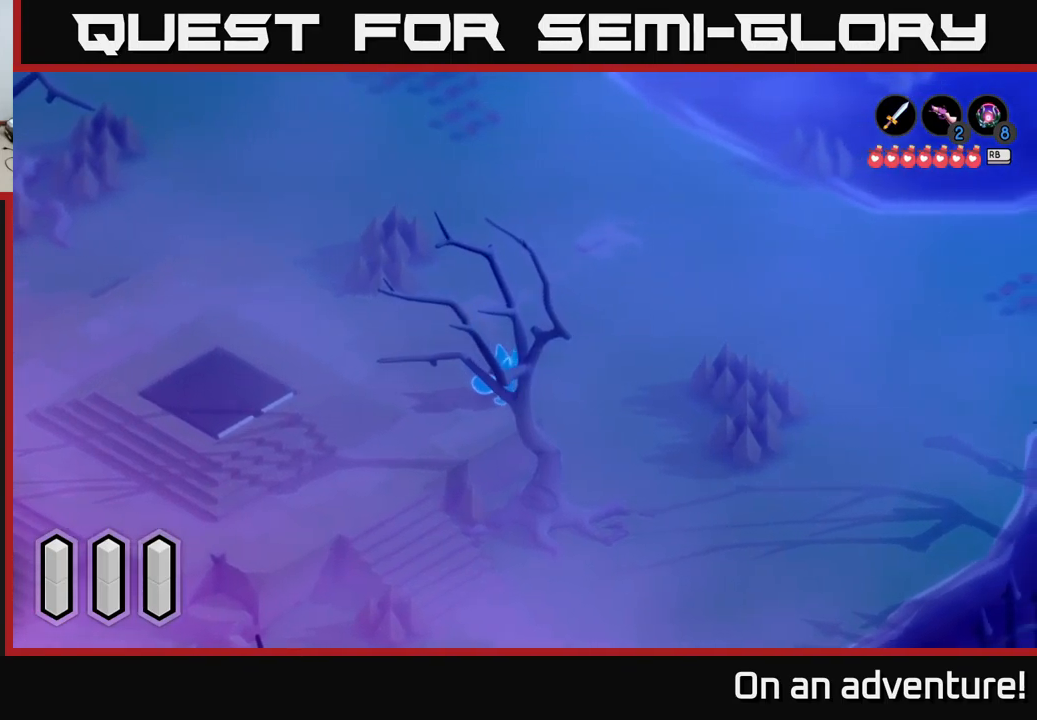
Gameplay with a controller (Xbox layout); each line is a JSON object with the inputs held at the frame after it. "events" lists button and stick changes between this image and that frame as [ms after this image, input, new state], when the widget could be followed in between.
{"buttons": ["A"], "left_stick": "up-left", "right_stick": "center", "events": [[500, "left_stick", "up-left"]]}
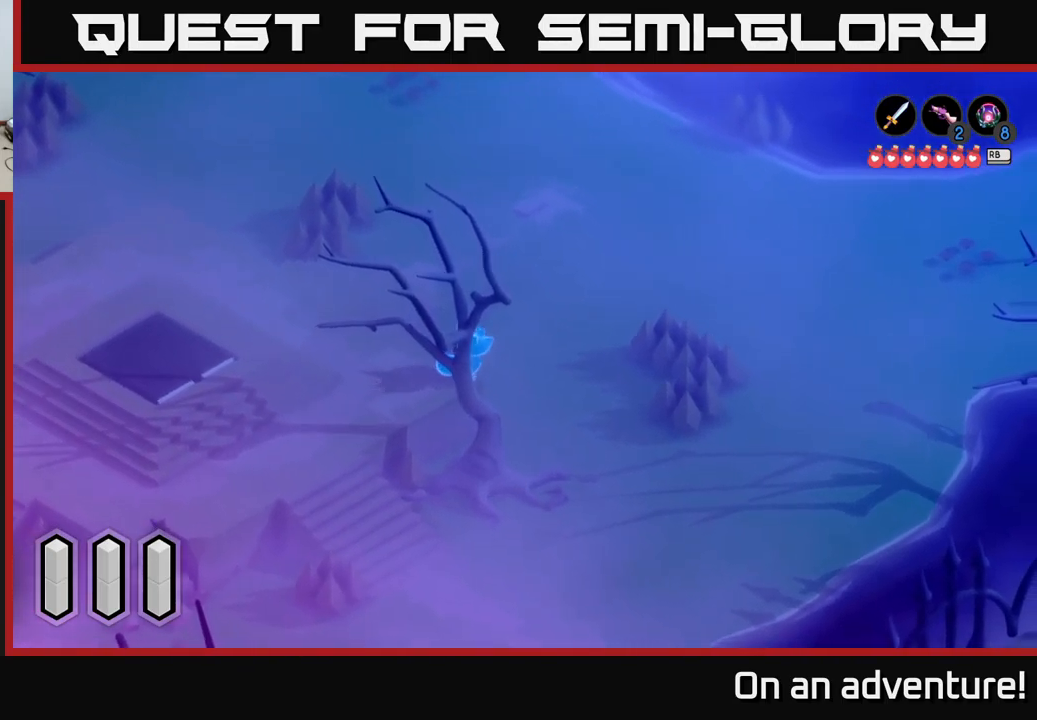
{"buttons": ["A"], "left_stick": "up-left", "right_stick": "center", "events": []}
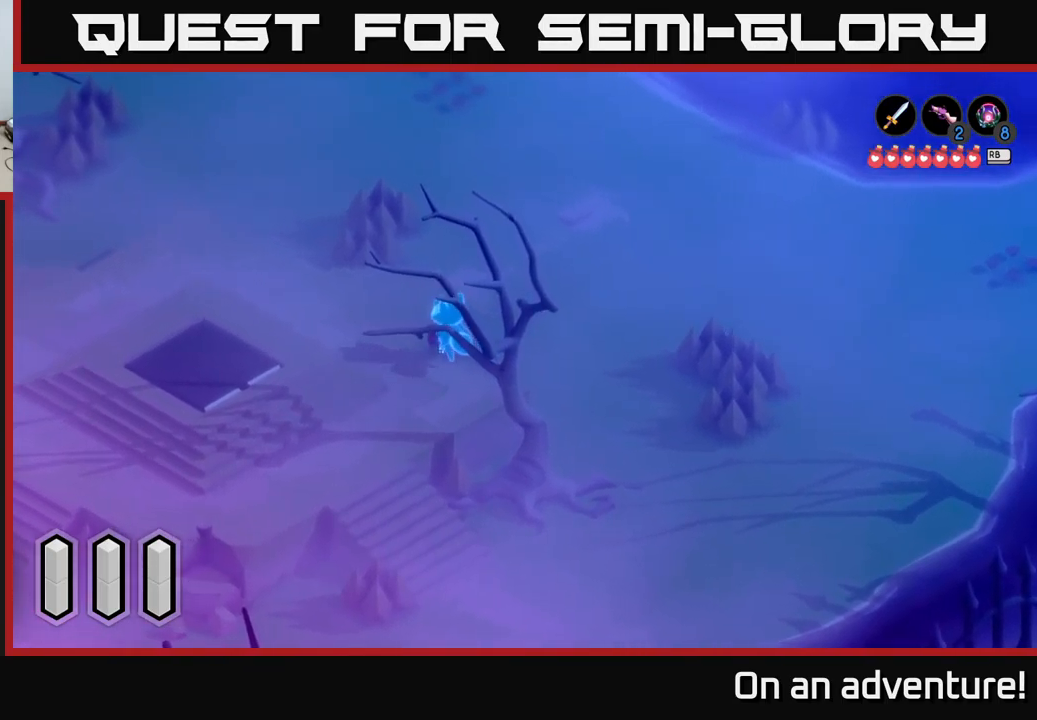
{"buttons": ["A"], "left_stick": "up", "right_stick": "center", "events": [[150, "left_stick", "up"]]}
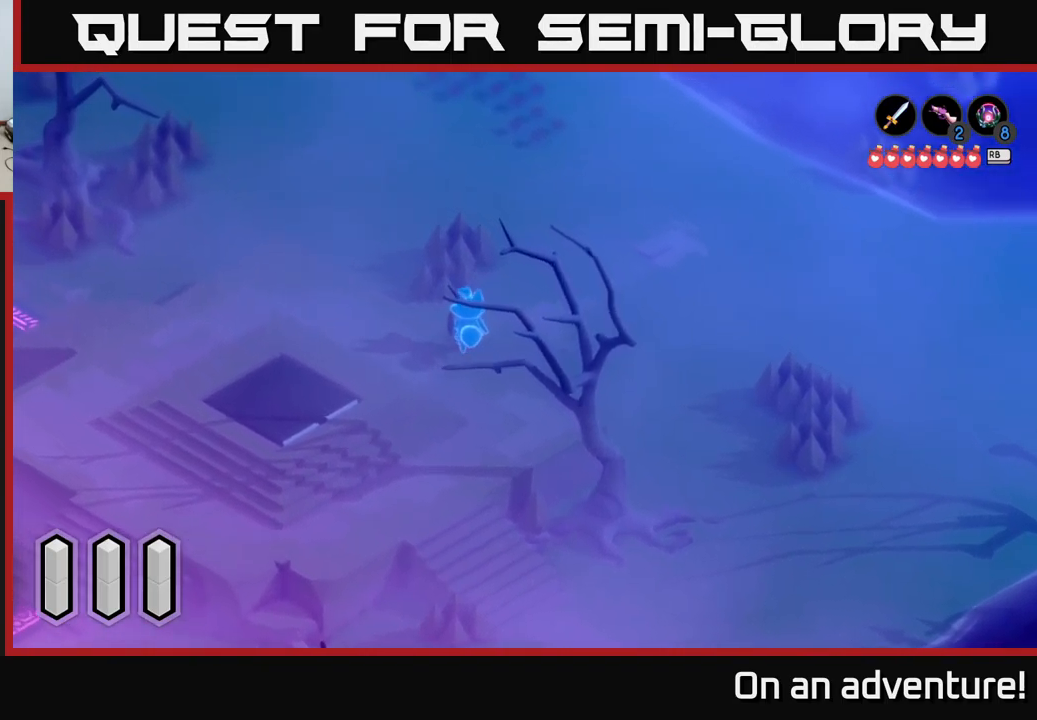
{"buttons": ["A"], "left_stick": "up-right", "right_stick": "center", "events": [[83, "left_stick", "up-right"]]}
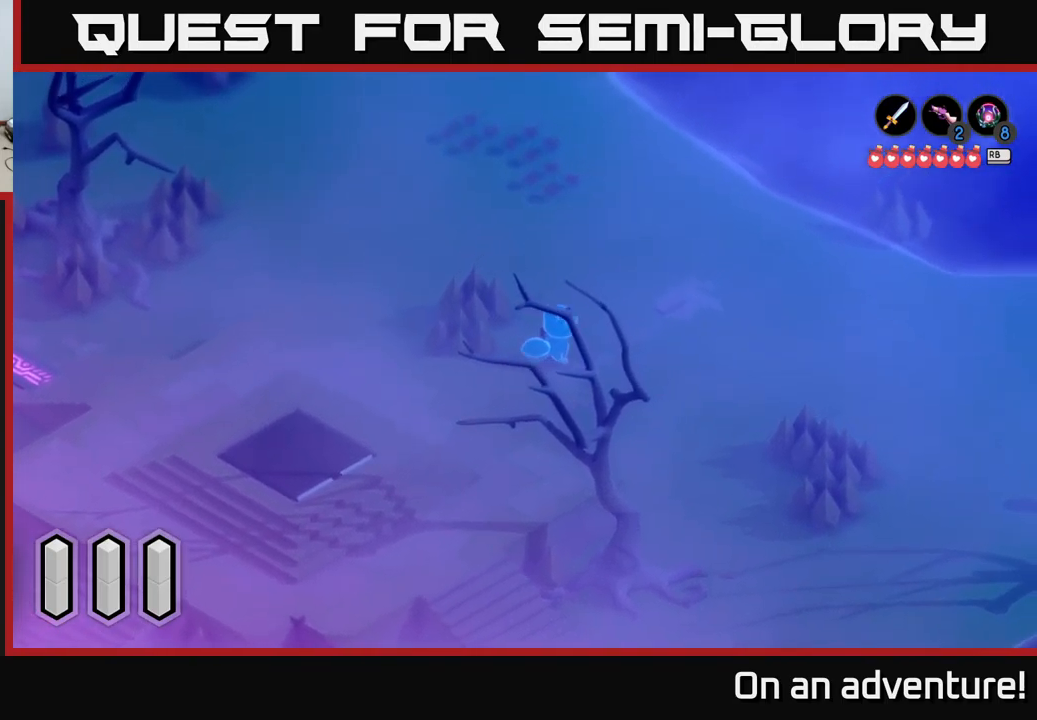
{"buttons": ["A"], "left_stick": "right", "right_stick": "center", "events": [[367, "left_stick", "right"]]}
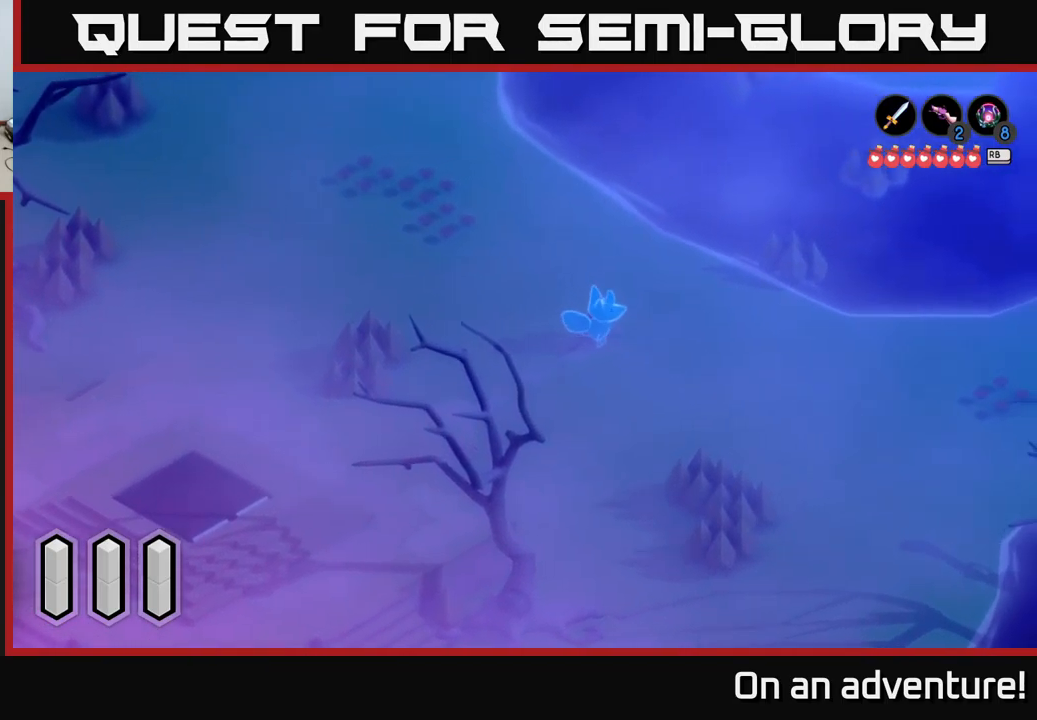
{"buttons": ["A"], "left_stick": "right", "right_stick": "center", "events": []}
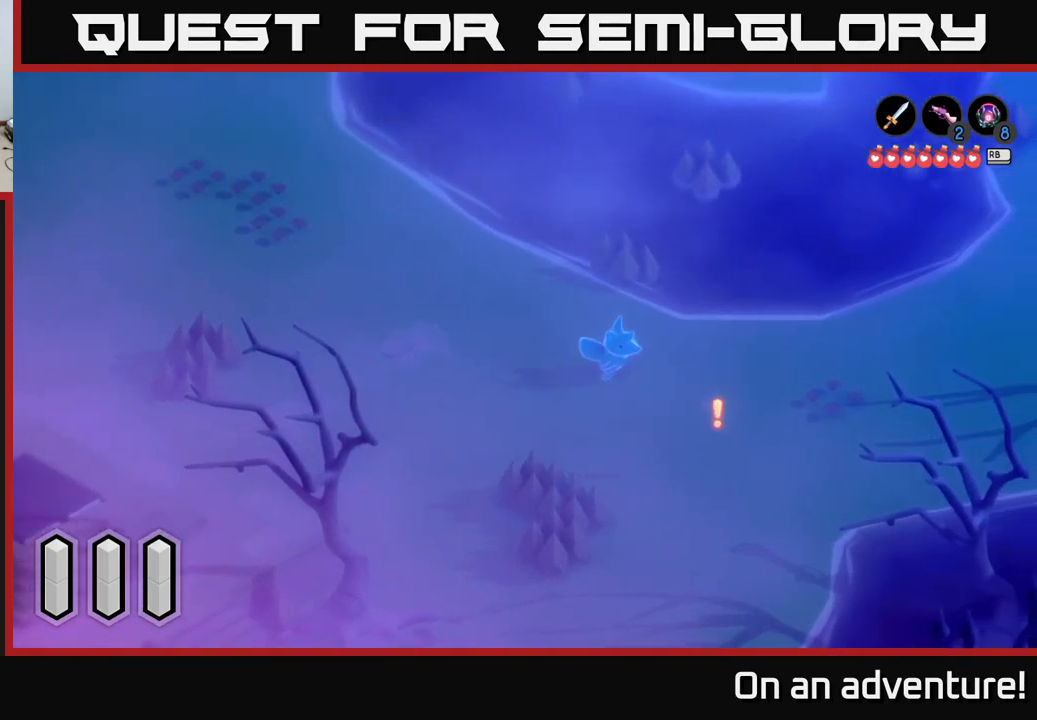
{"buttons": ["A"], "left_stick": "right", "right_stick": "center", "events": []}
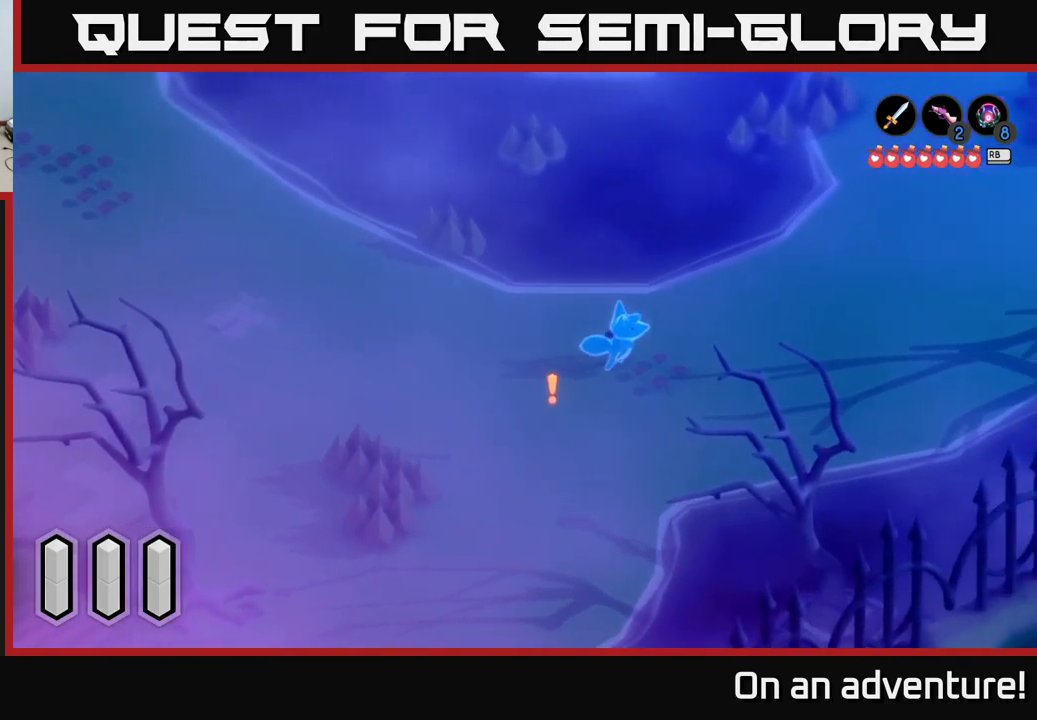
{"buttons": ["A"], "left_stick": "up-right", "right_stick": "center", "events": [[50, "left_stick", "up-right"]]}
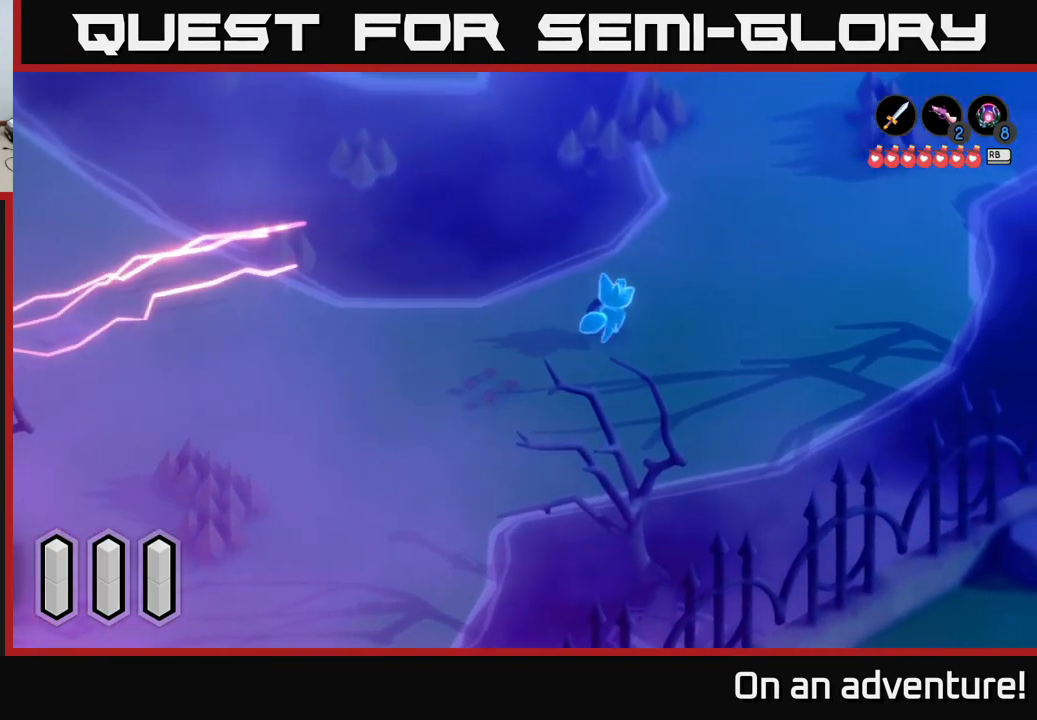
{"buttons": ["A"], "left_stick": "up", "right_stick": "center", "events": [[383, "left_stick", "up"]]}
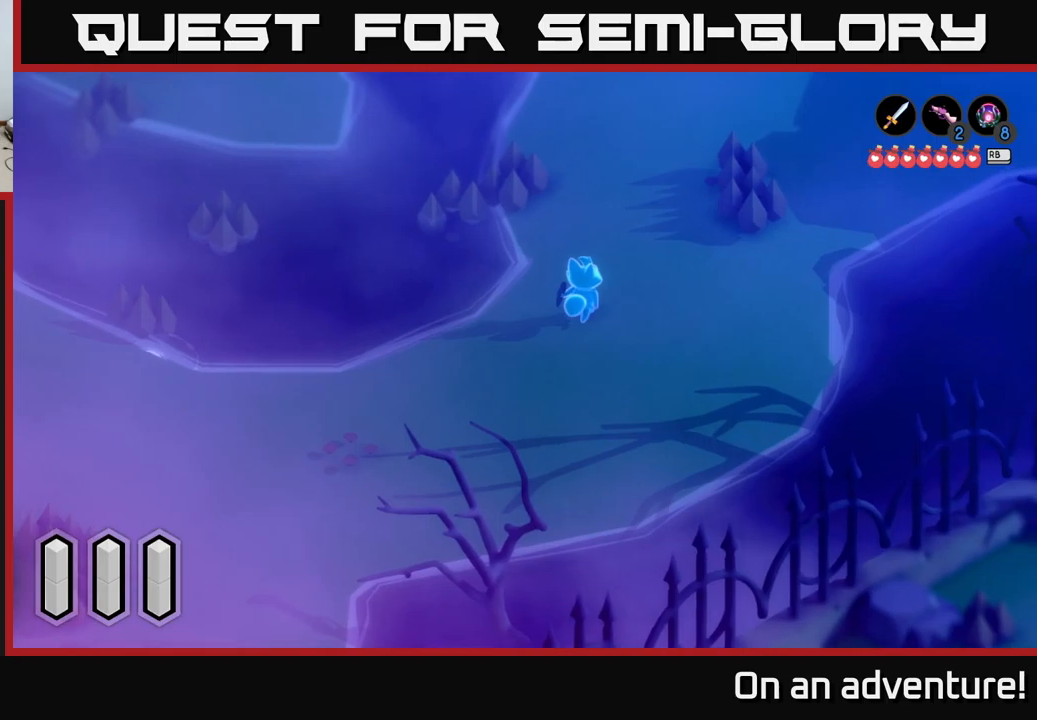
{"buttons": ["A"], "left_stick": "up", "right_stick": "center", "events": []}
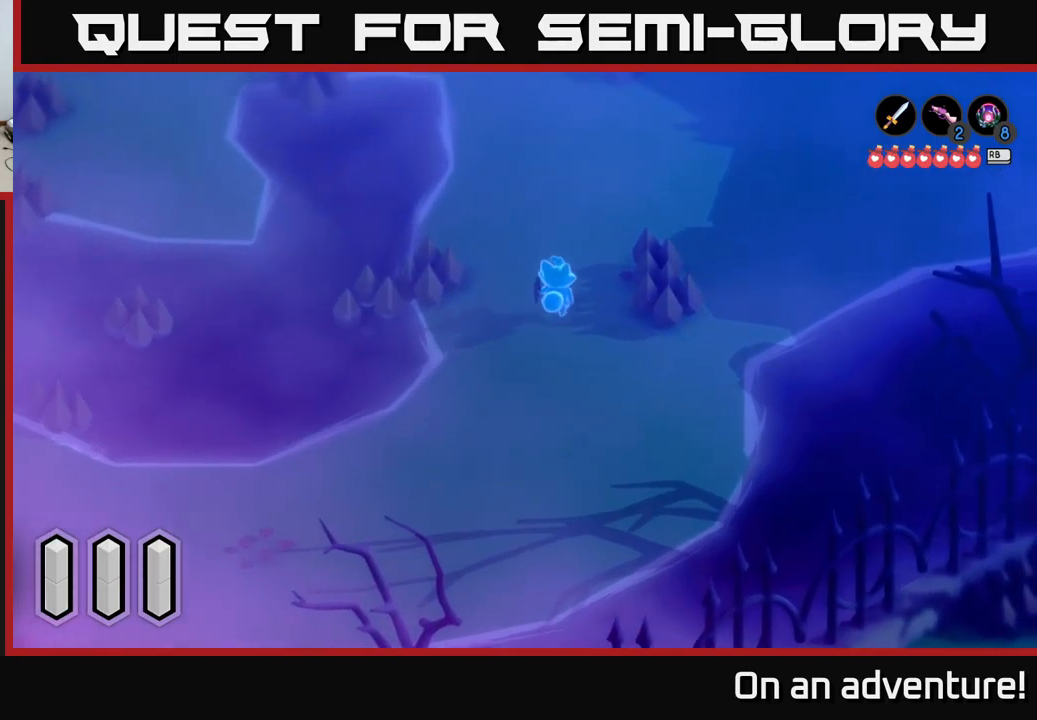
{"buttons": ["A"], "left_stick": "up", "right_stick": "center", "events": []}
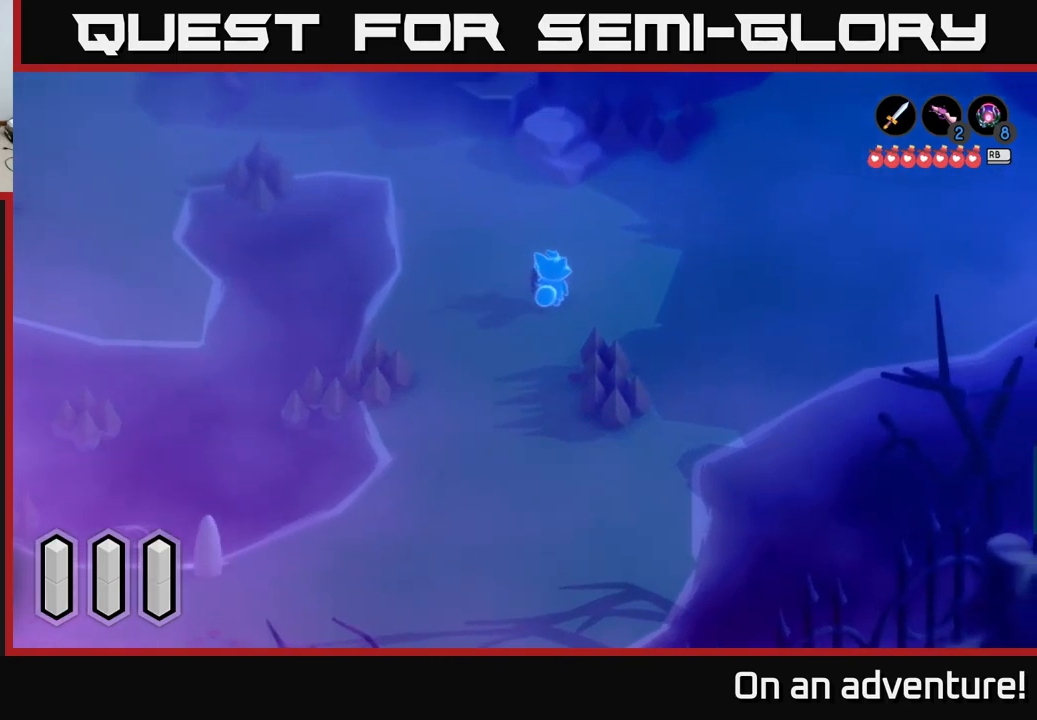
{"buttons": ["A"], "left_stick": "up-right", "right_stick": "center", "events": [[217, "left_stick", "up-right"]]}
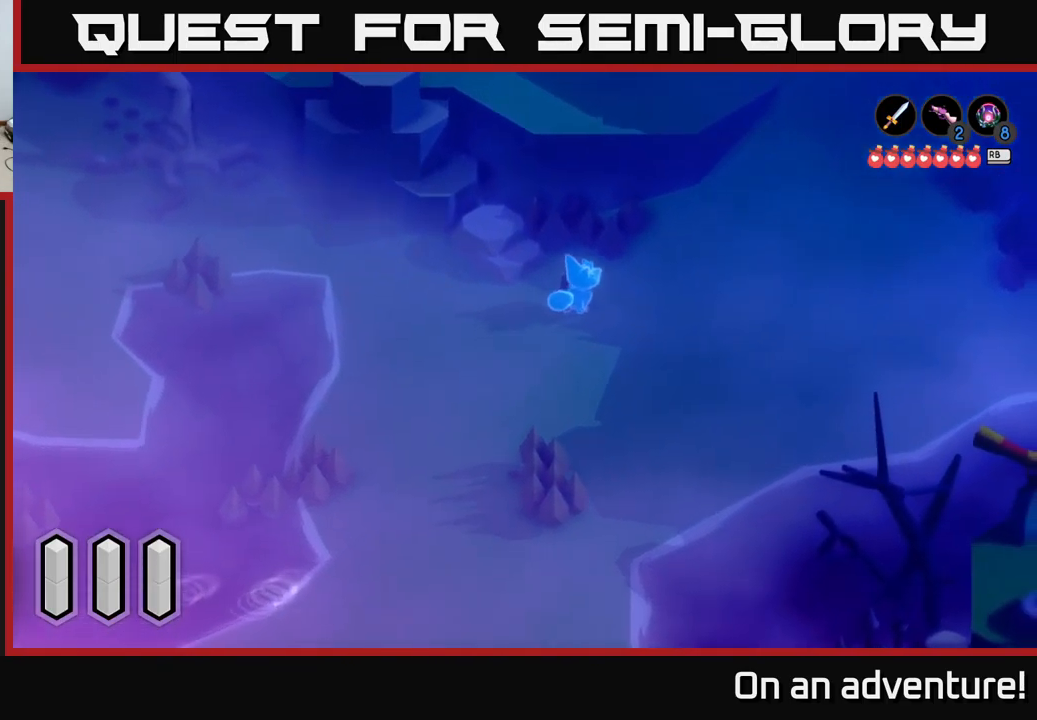
{"buttons": ["A"], "left_stick": "up-right", "right_stick": "center", "events": []}
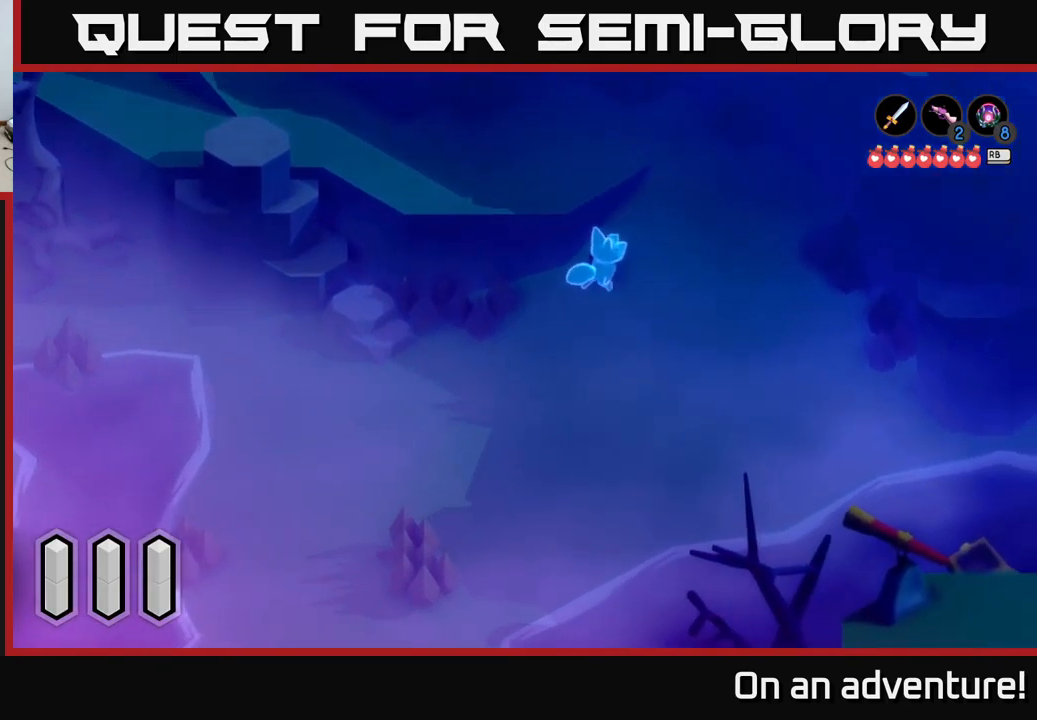
{"buttons": ["A"], "left_stick": "left", "right_stick": "center", "events": [[284, "left_stick", "up"], [384, "left_stick", "up-left"], [500, "left_stick", "left"]]}
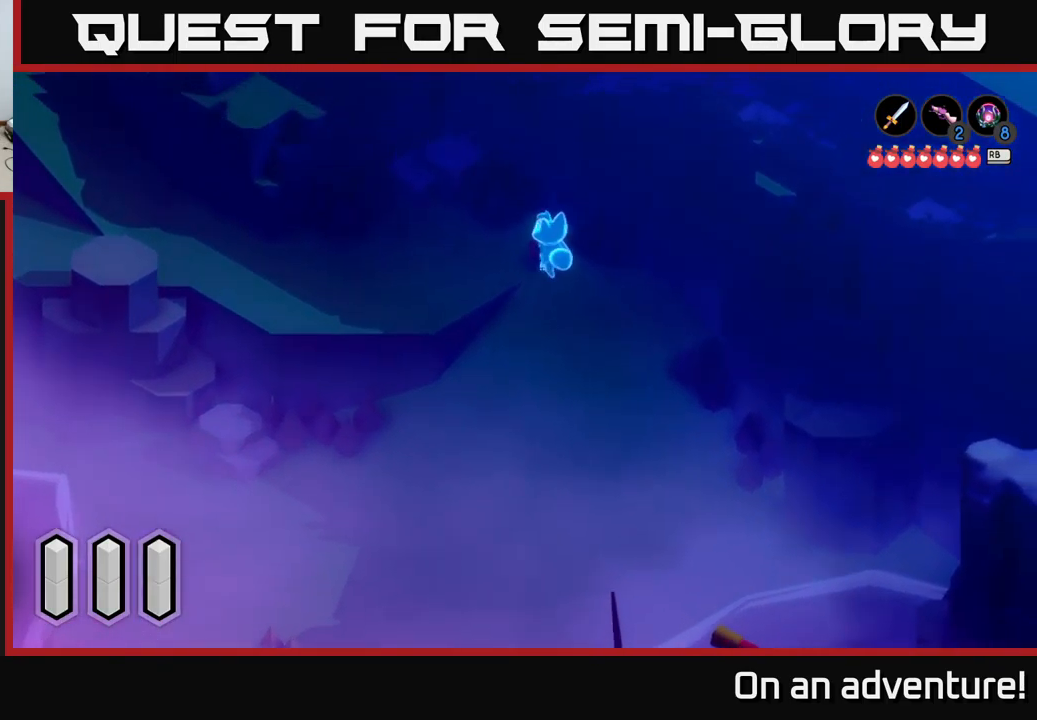
{"buttons": ["A"], "left_stick": "left", "right_stick": "center", "events": []}
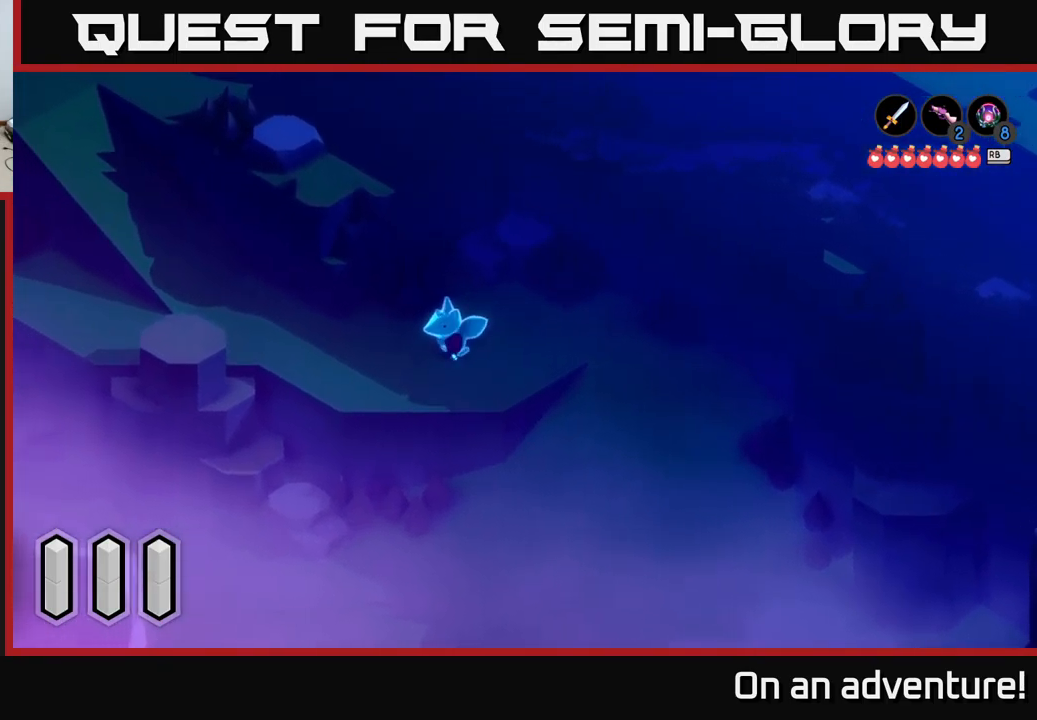
{"buttons": ["A"], "left_stick": "up-left", "right_stick": "center", "events": [[367, "left_stick", "up-left"]]}
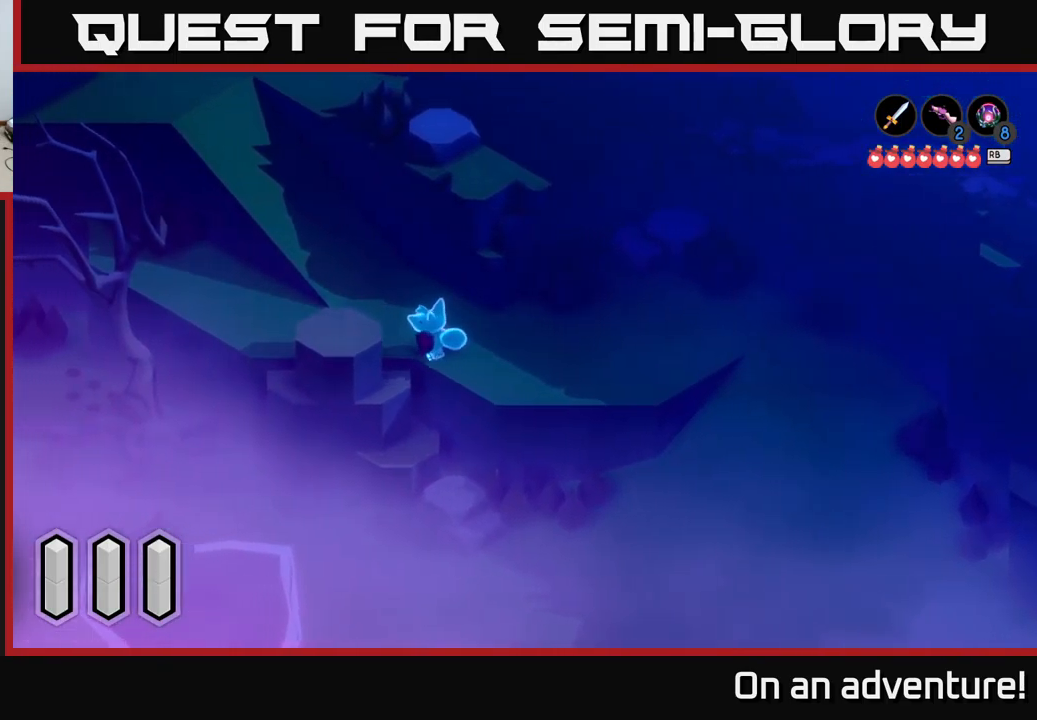
{"buttons": ["A"], "left_stick": "up-left", "right_stick": "center", "events": []}
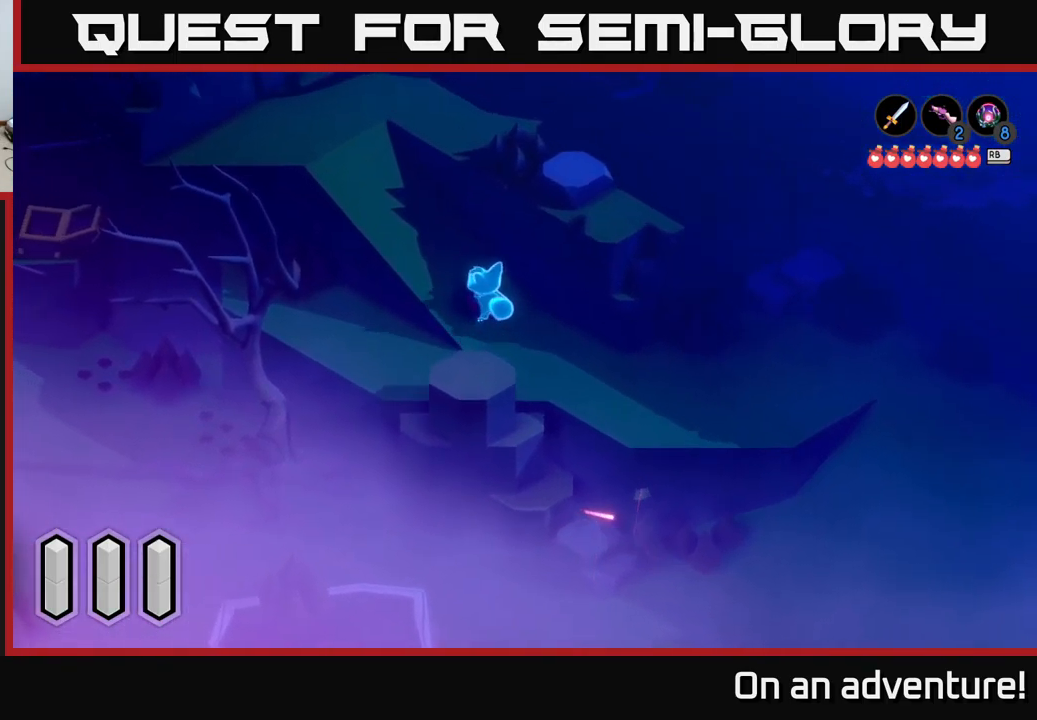
{"buttons": ["A"], "left_stick": "up", "right_stick": "center", "events": [[400, "left_stick", "up"]]}
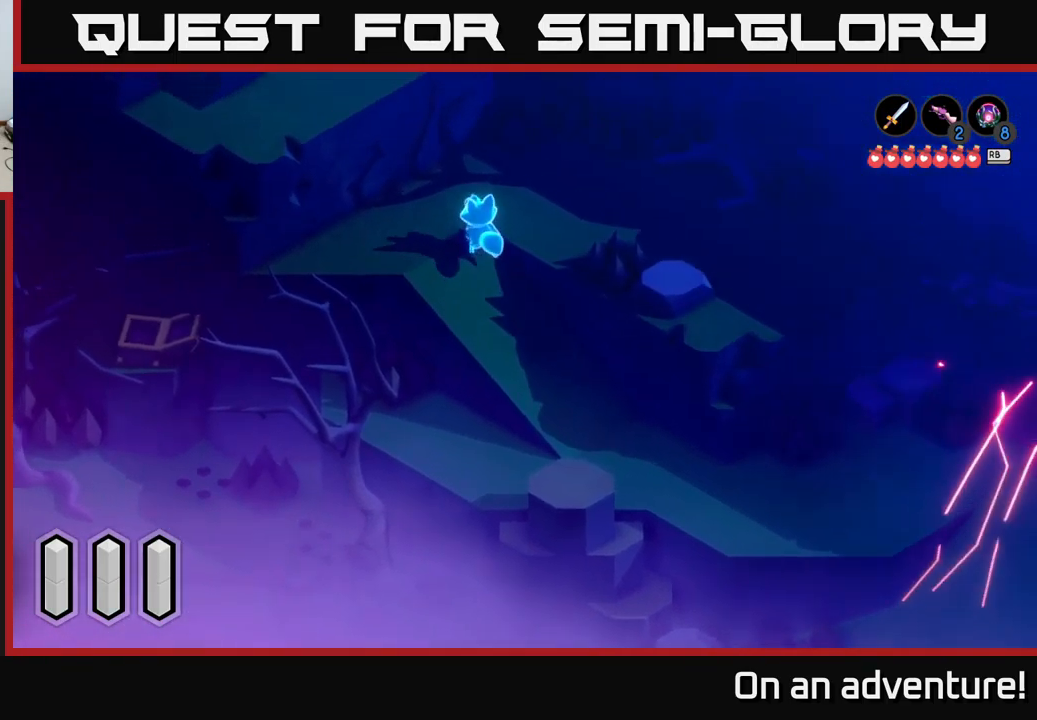
{"buttons": ["A"], "left_stick": "down-right", "right_stick": "center", "events": [[84, "left_stick", "up-right"], [250, "left_stick", "right"], [350, "left_stick", "down-right"]]}
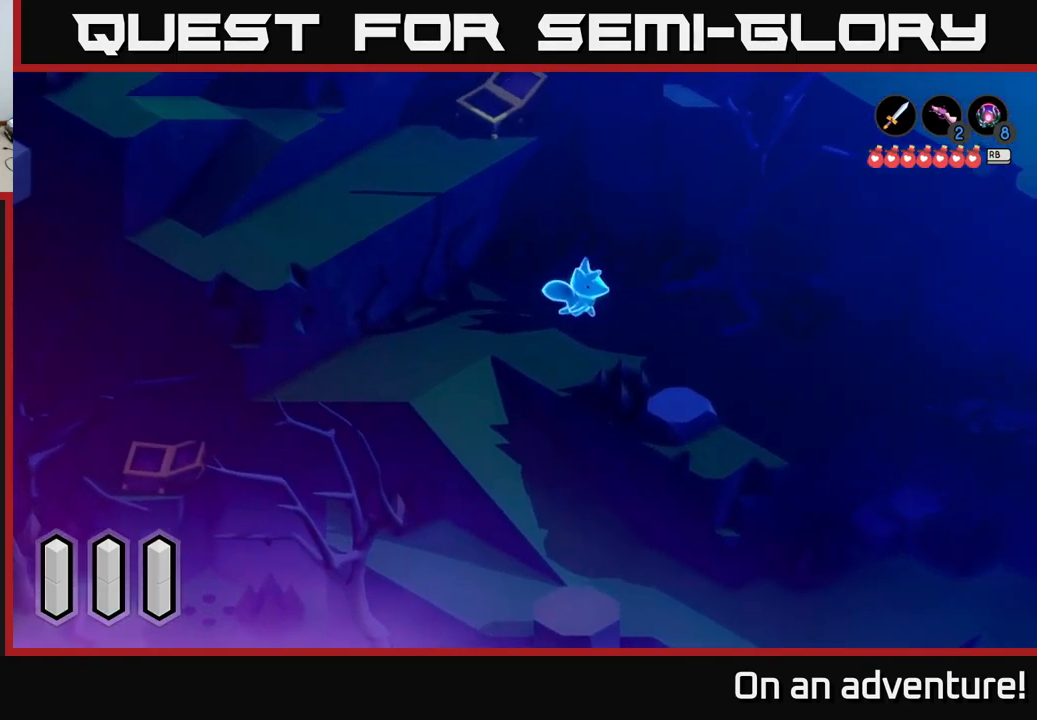
{"buttons": ["A"], "left_stick": "right", "right_stick": "center", "events": [[401, "left_stick", "right"]]}
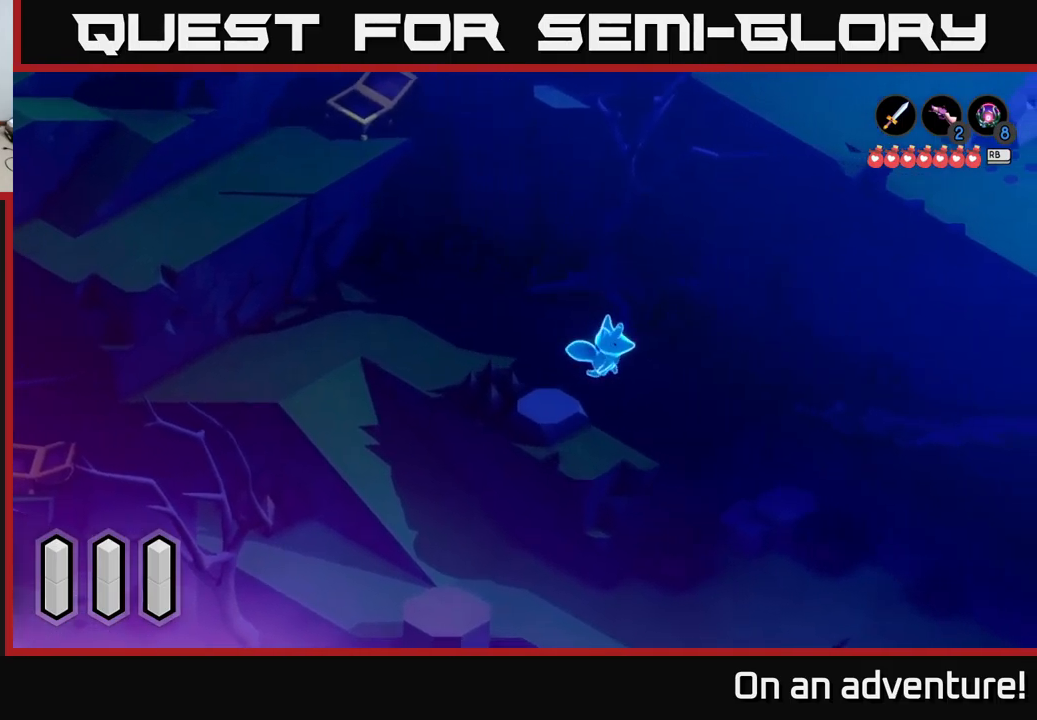
{"buttons": ["A"], "left_stick": "right", "right_stick": "center", "events": []}
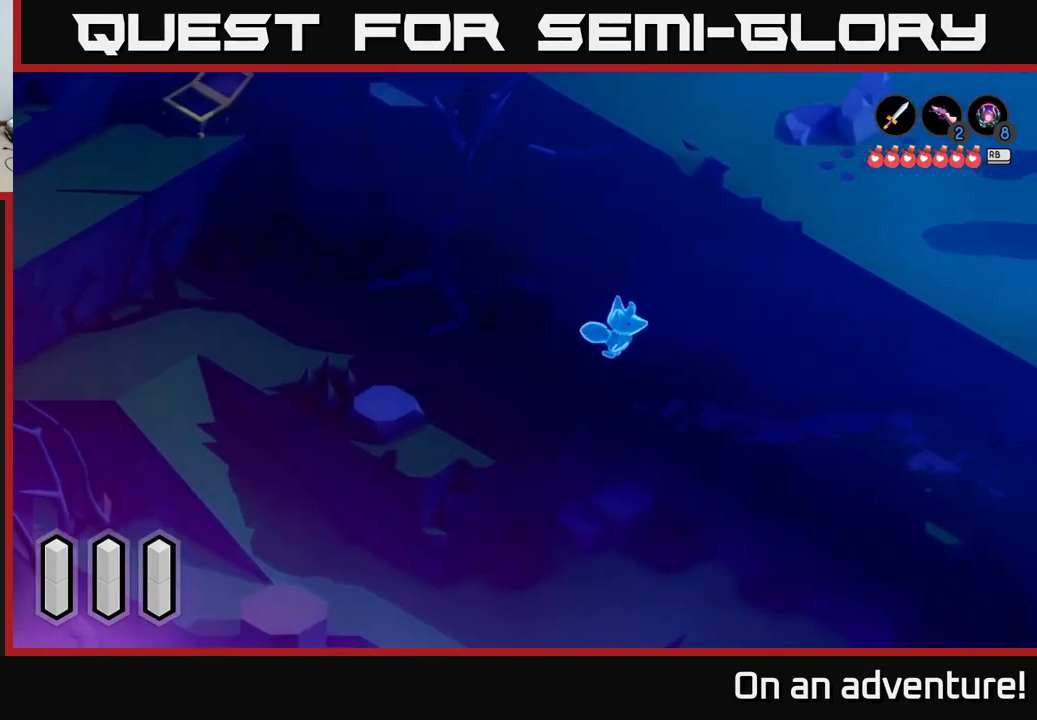
{"buttons": ["A"], "left_stick": "down-right", "right_stick": "center", "events": [[50, "left_stick", "down-right"]]}
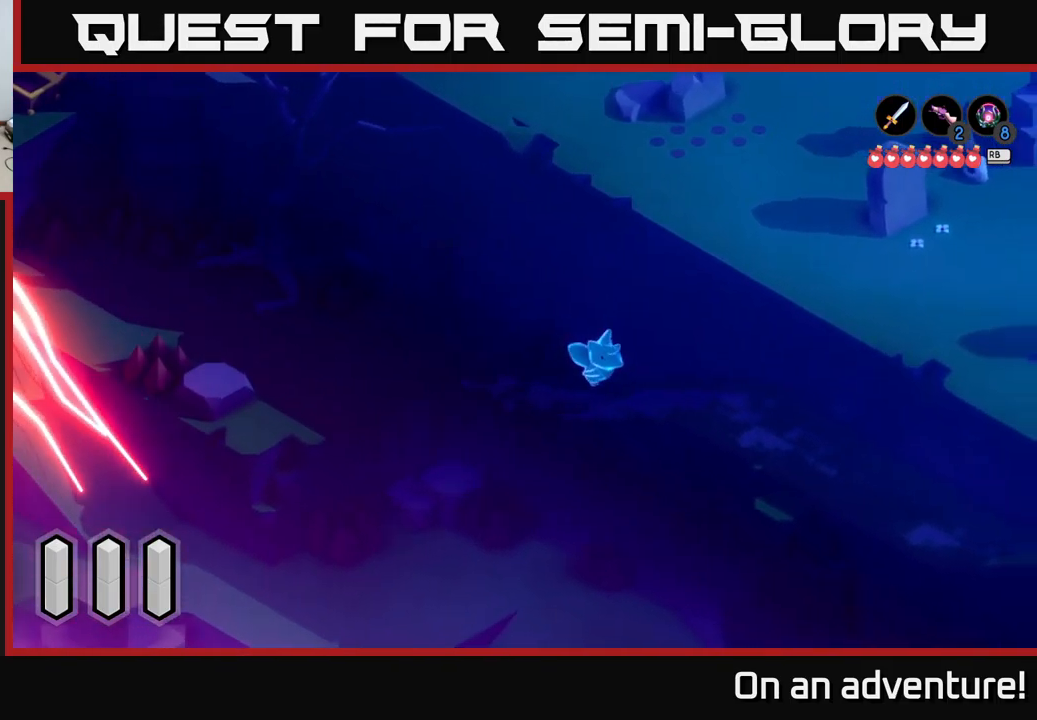
{"buttons": ["A"], "left_stick": "down-right", "right_stick": "center", "events": []}
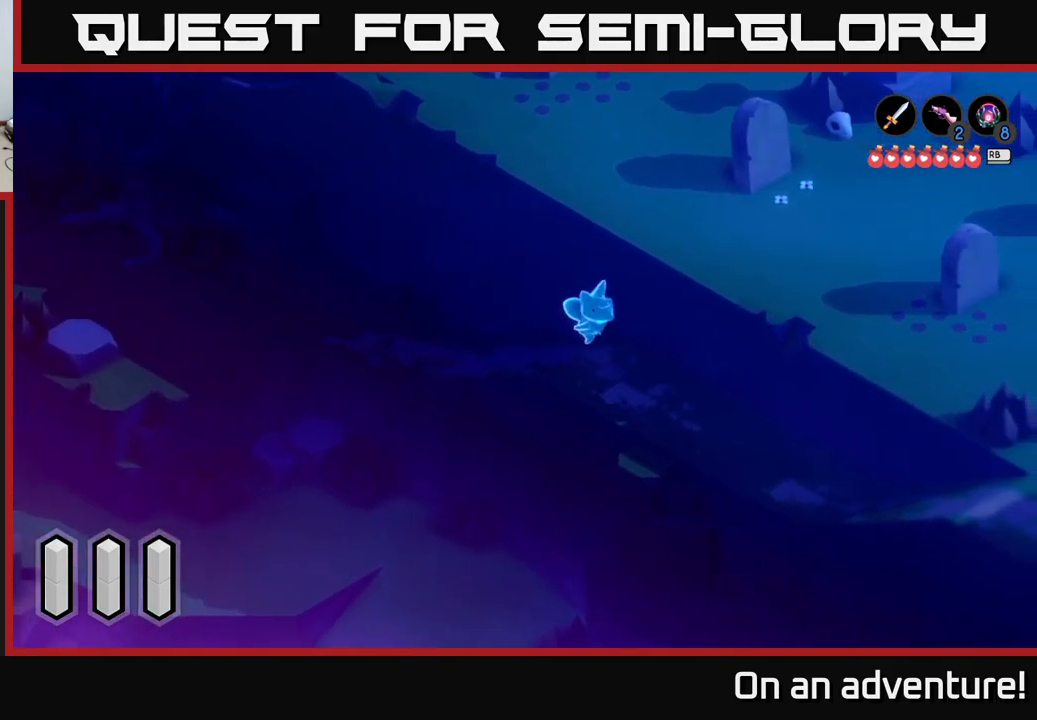
{"buttons": ["A"], "left_stick": "down-right", "right_stick": "center", "events": []}
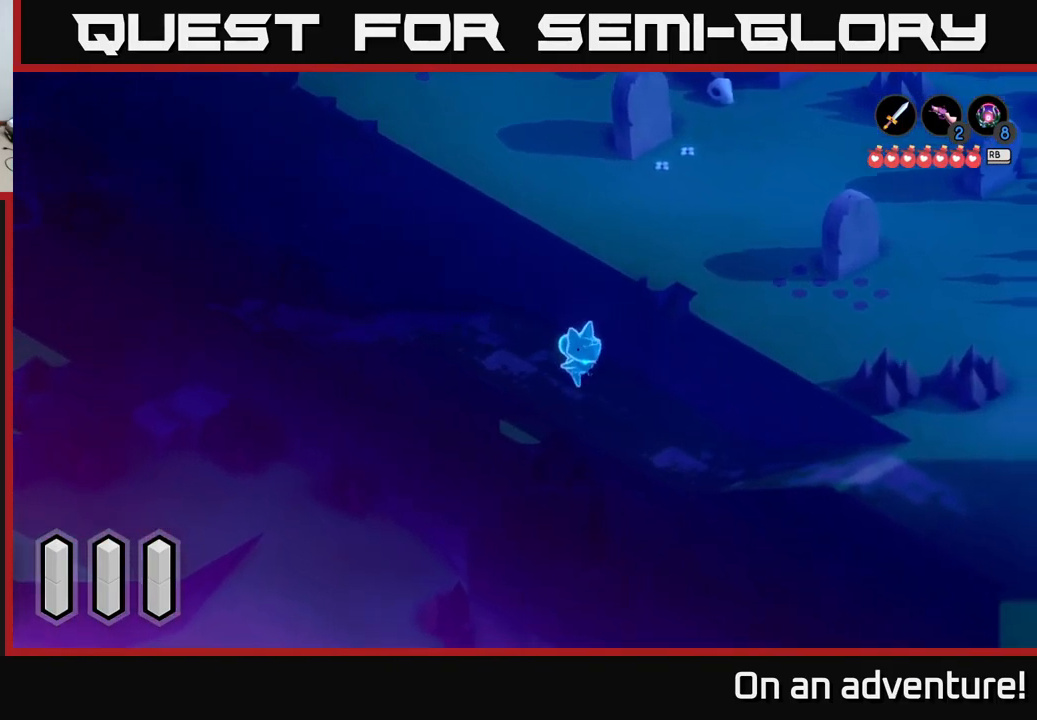
{"buttons": ["A"], "left_stick": "down-right", "right_stick": "center", "events": []}
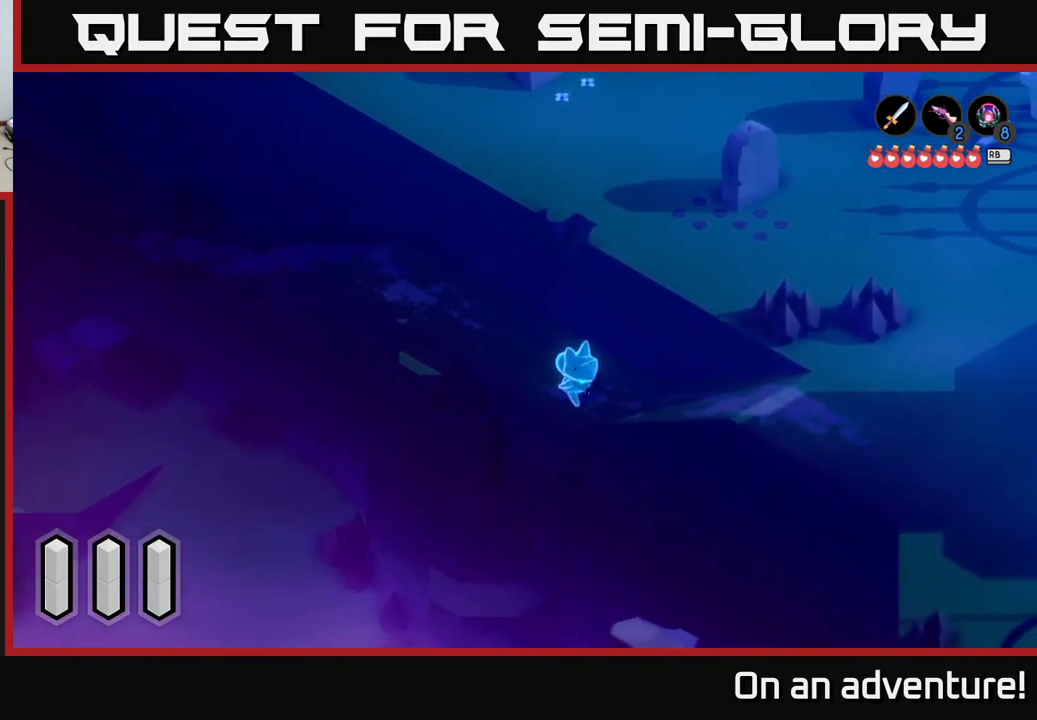
{"buttons": ["A"], "left_stick": "down-right", "right_stick": "center", "events": []}
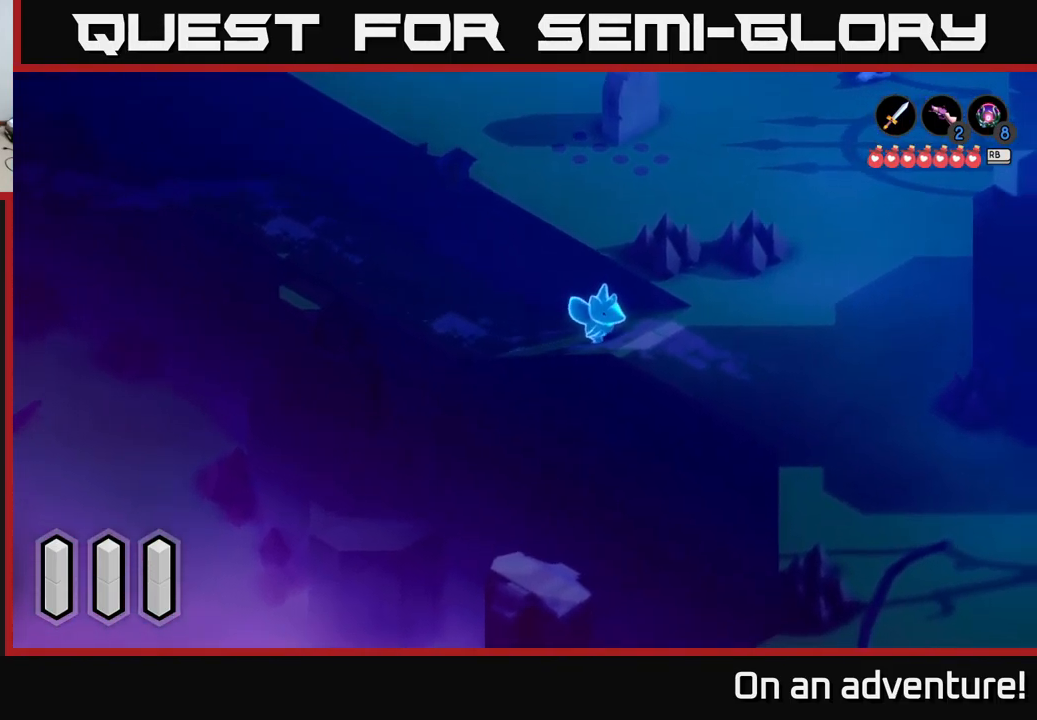
{"buttons": ["A"], "left_stick": "up", "right_stick": "center", "events": [[367, "left_stick", "up-right"], [433, "left_stick", "up"]]}
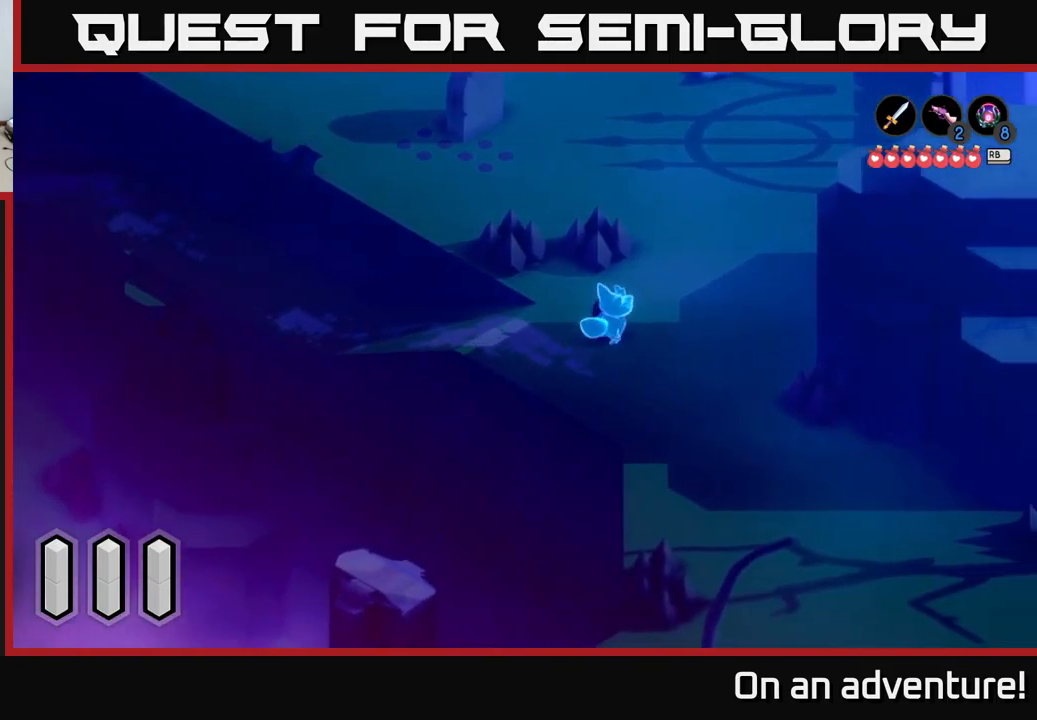
{"buttons": ["A"], "left_stick": "up-left", "right_stick": "center", "events": [[100, "left_stick", "up-left"]]}
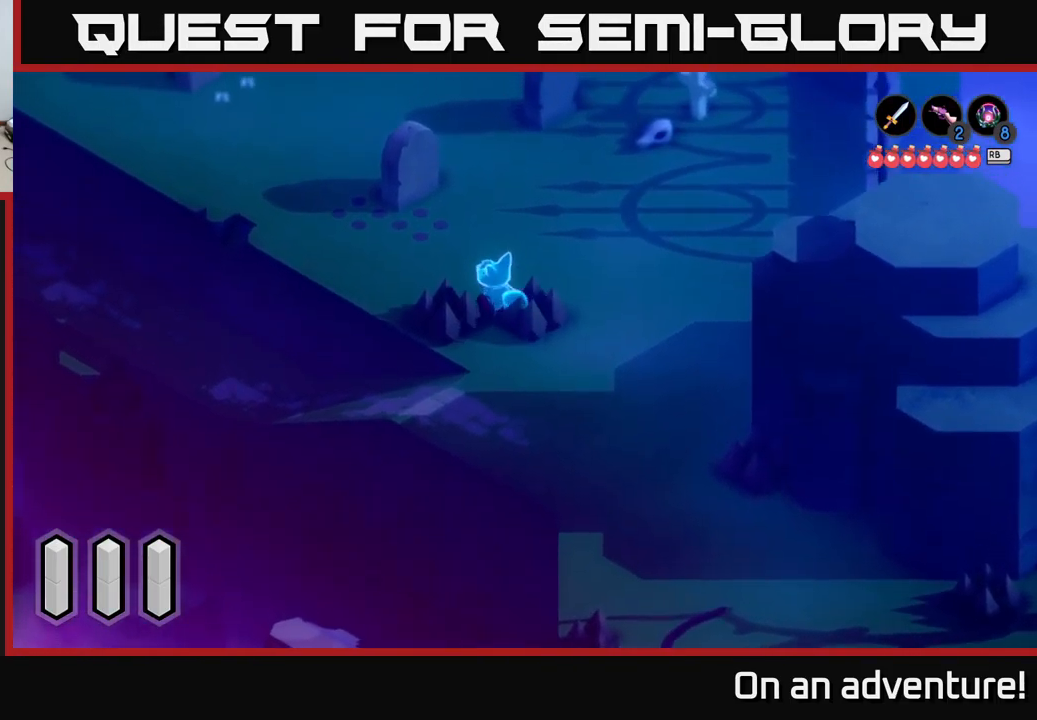
{"buttons": ["A"], "left_stick": "up-left", "right_stick": "center", "events": []}